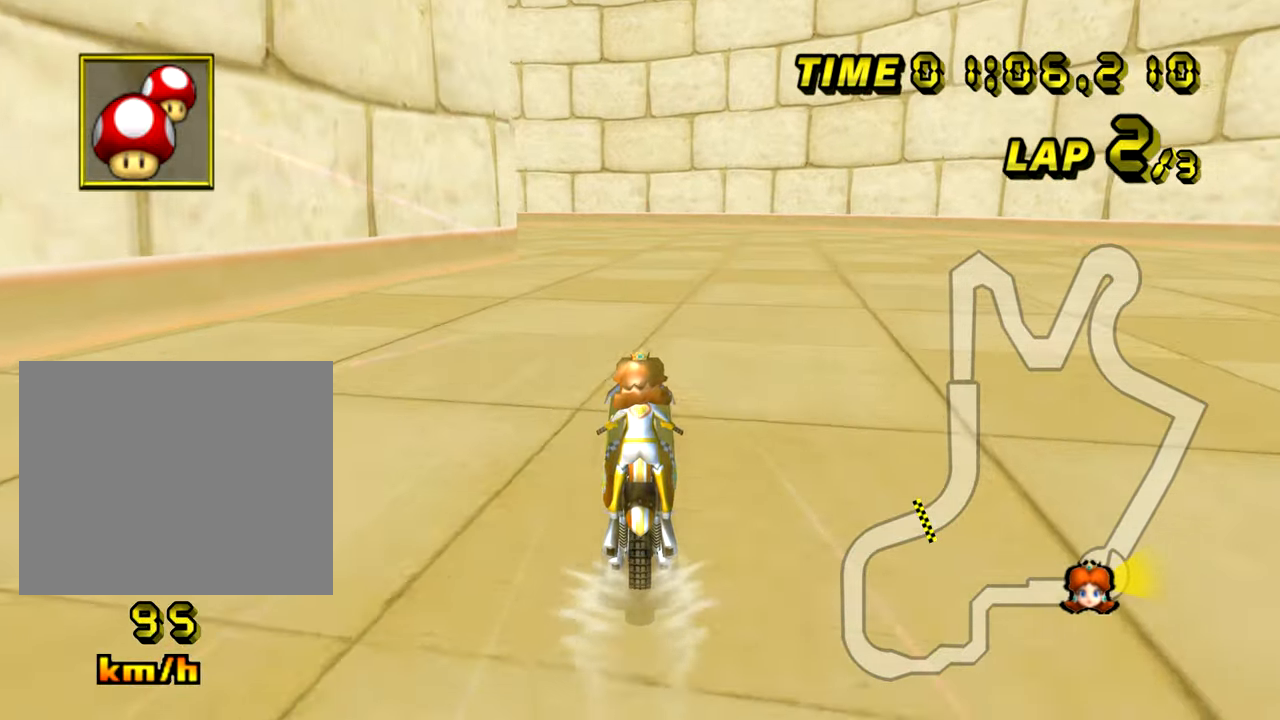
Gameplay with a controller (Nintendo layout); each line is a JSON object with the inputs held at the frame after it. "events" lists button and stick changes between this image and that frame as [ms after this image, input, new state], when the widget could be followed in between. Not read: B L3 R3 X Y Z.
{"buttons": ["A", "R1"], "left_stick": "left", "events": [[284, "R1", "down"], [284, "left_stick", "left"]]}
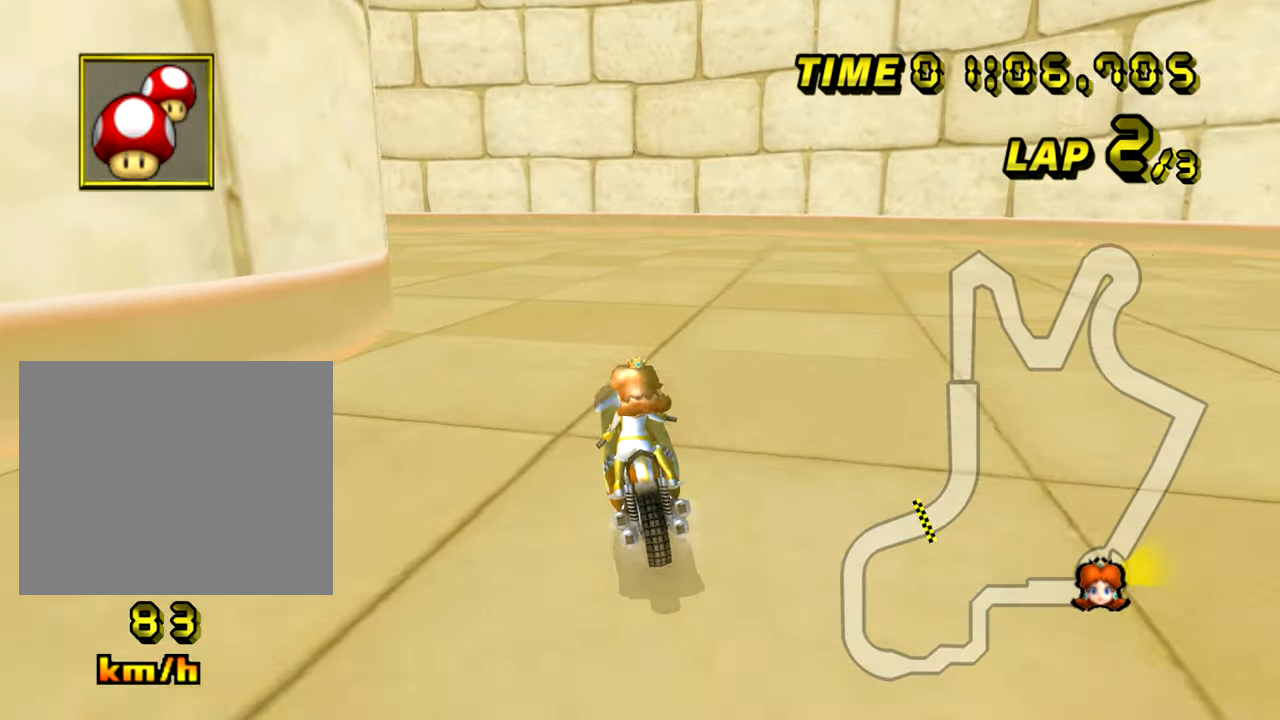
{"buttons": ["A", "R1"], "left_stick": "left", "events": []}
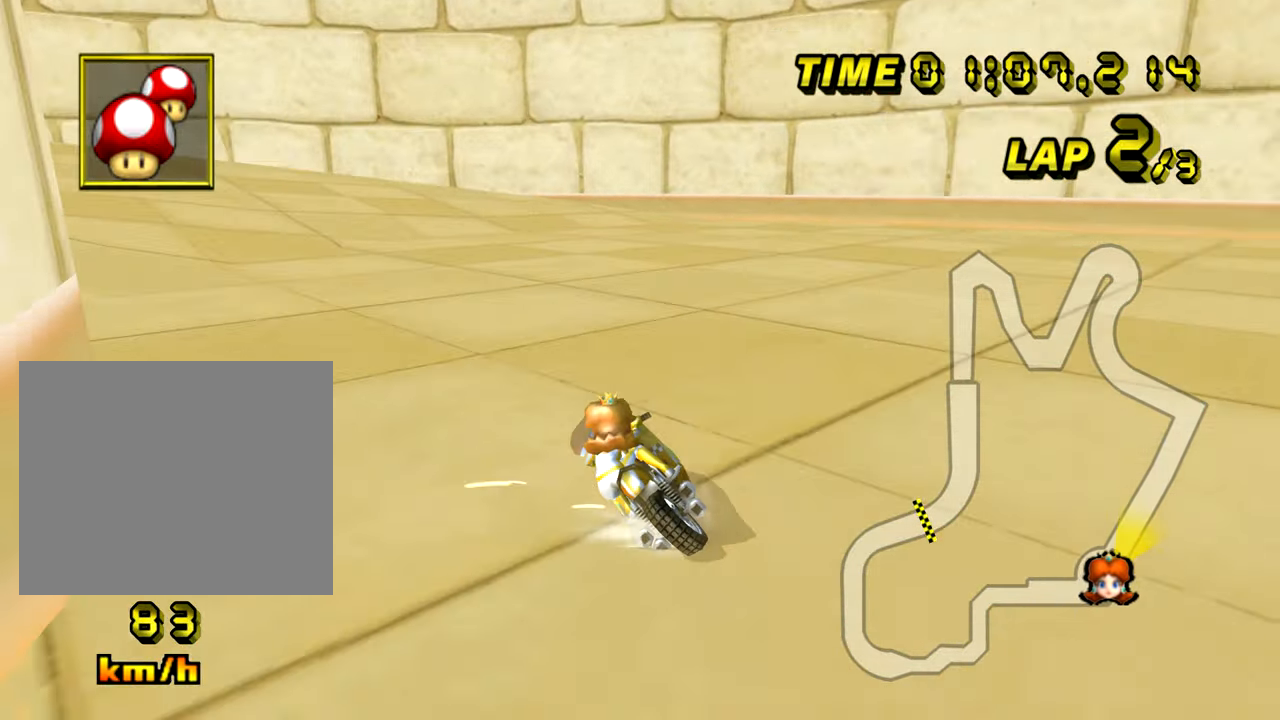
{"buttons": ["A", "R1"], "left_stick": "left", "events": []}
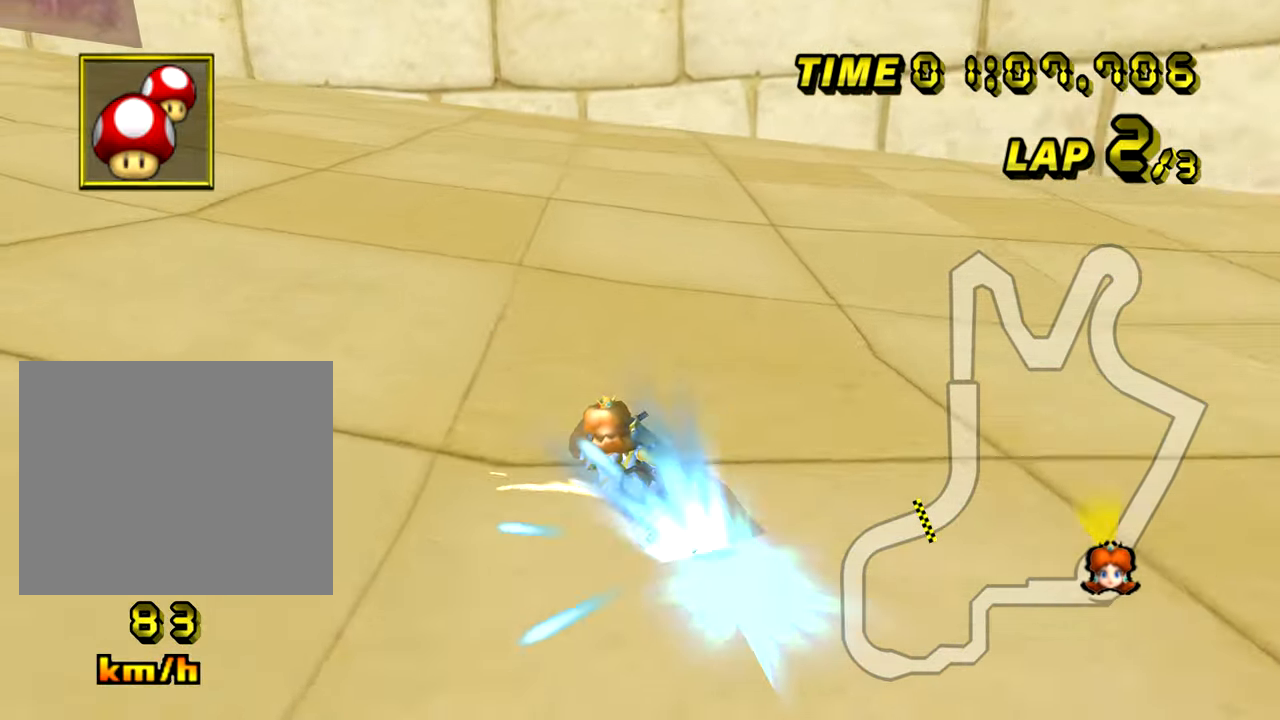
{"buttons": ["A", "R1"], "left_stick": "left", "events": []}
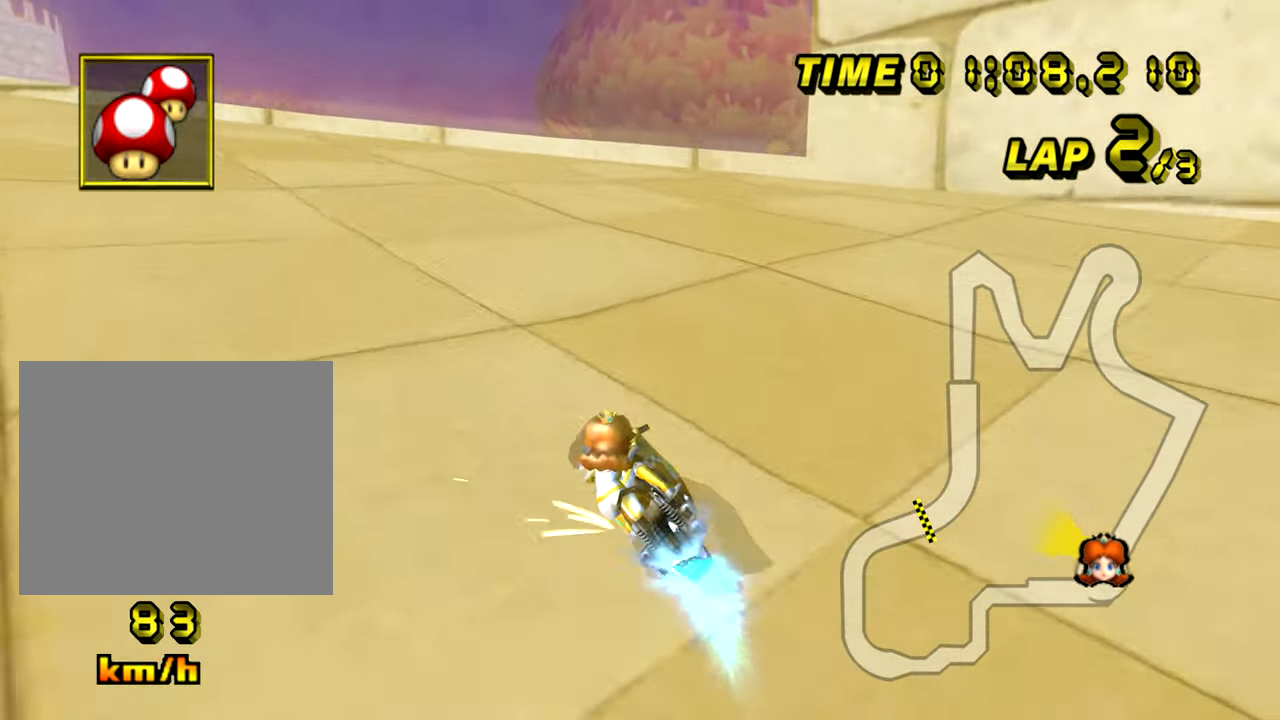
{"buttons": ["A", "R1"], "left_stick": "left", "events": []}
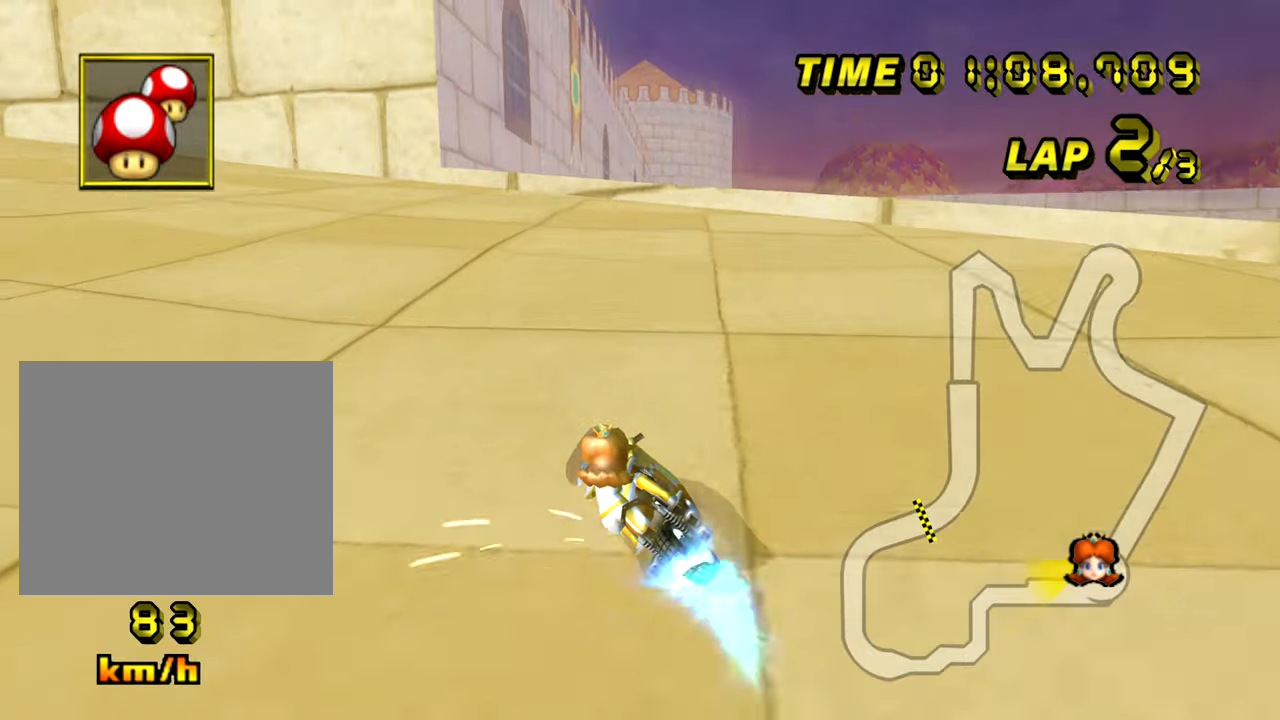
{"buttons": ["A", "R1"], "left_stick": "left", "events": []}
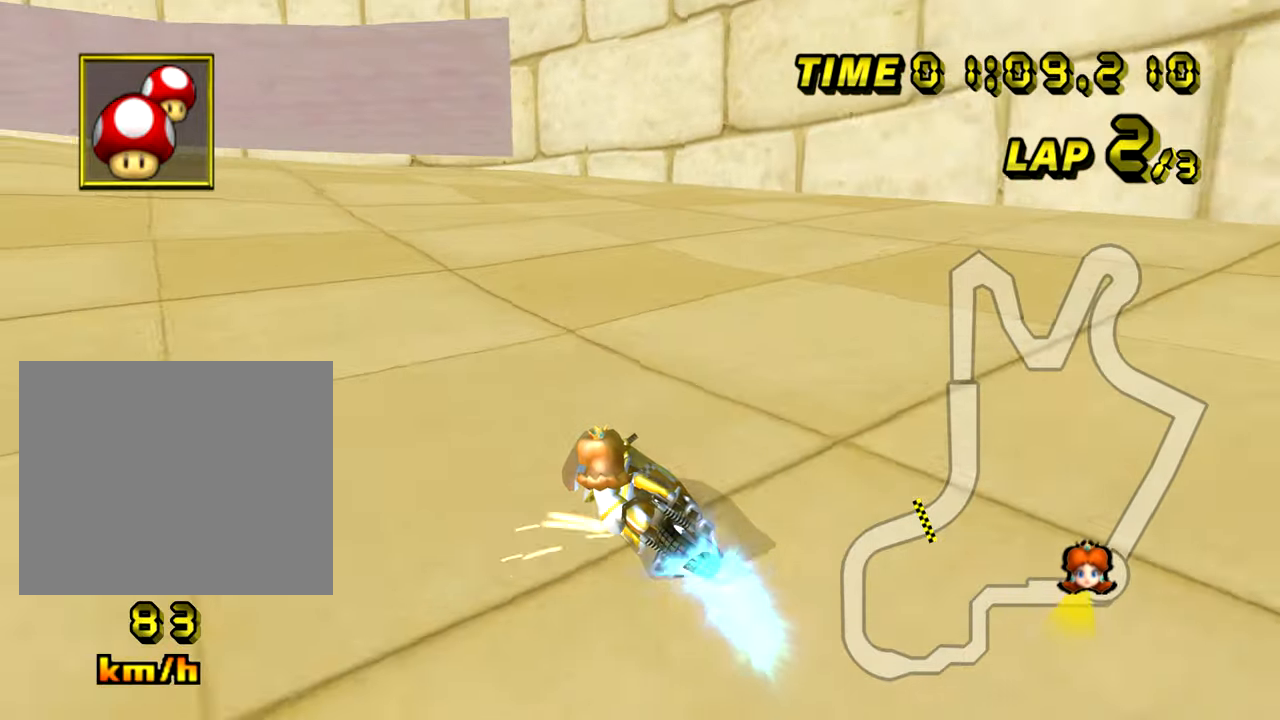
{"buttons": ["A", "R1"], "left_stick": "left", "events": []}
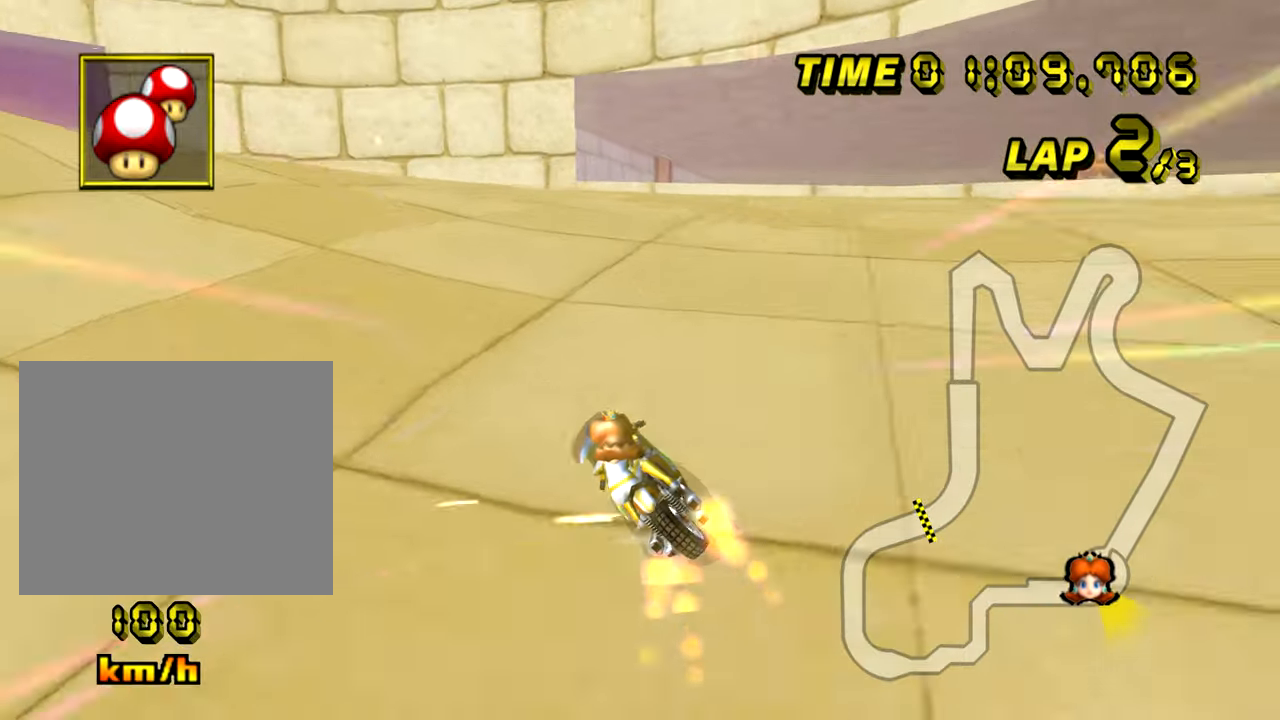
{"buttons": ["A", "R1"], "left_stick": "left", "events": []}
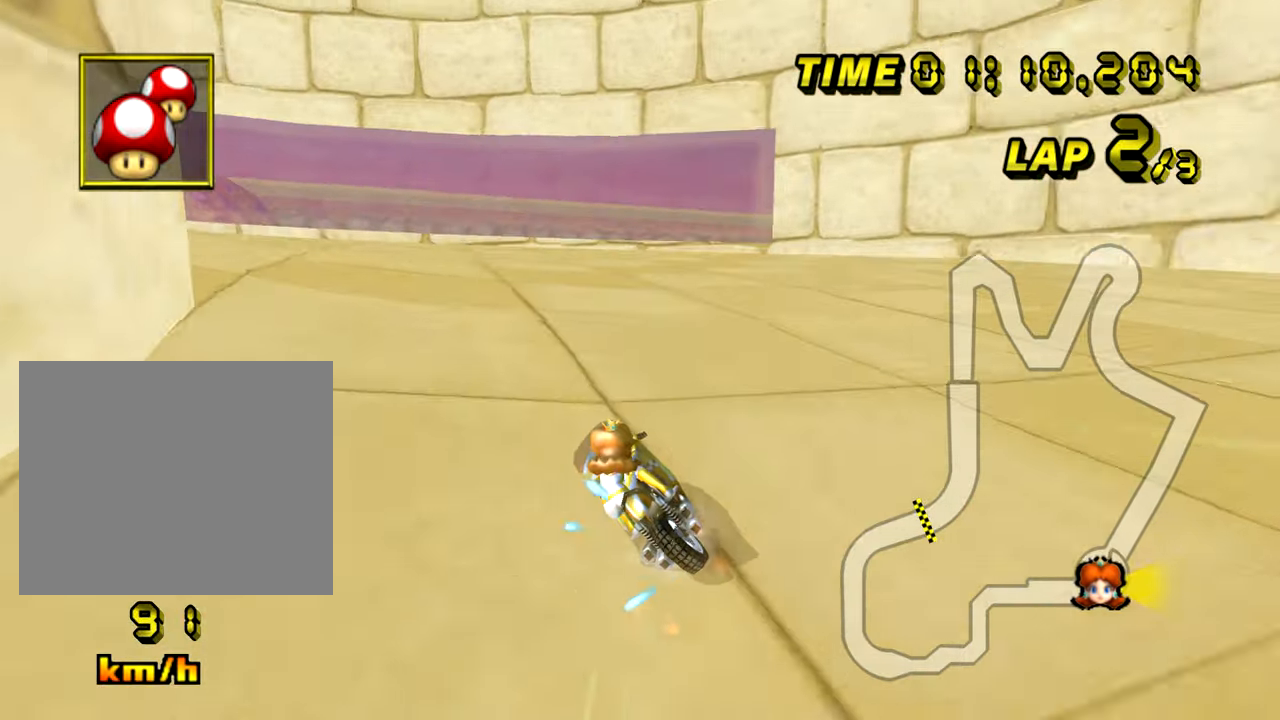
{"buttons": ["A"], "left_stick": "left", "events": [[451, "R1", "up"]]}
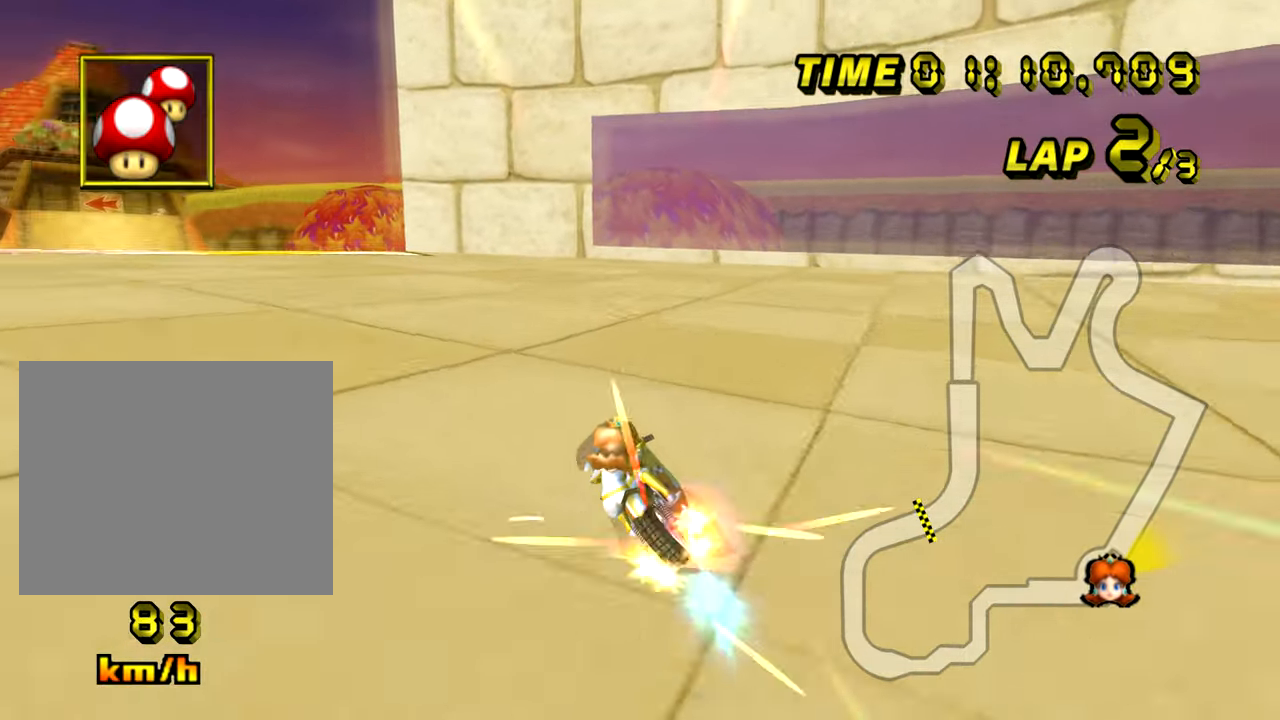
{"buttons": ["A"], "left_stick": "center", "events": [[383, "left_stick", "center"]]}
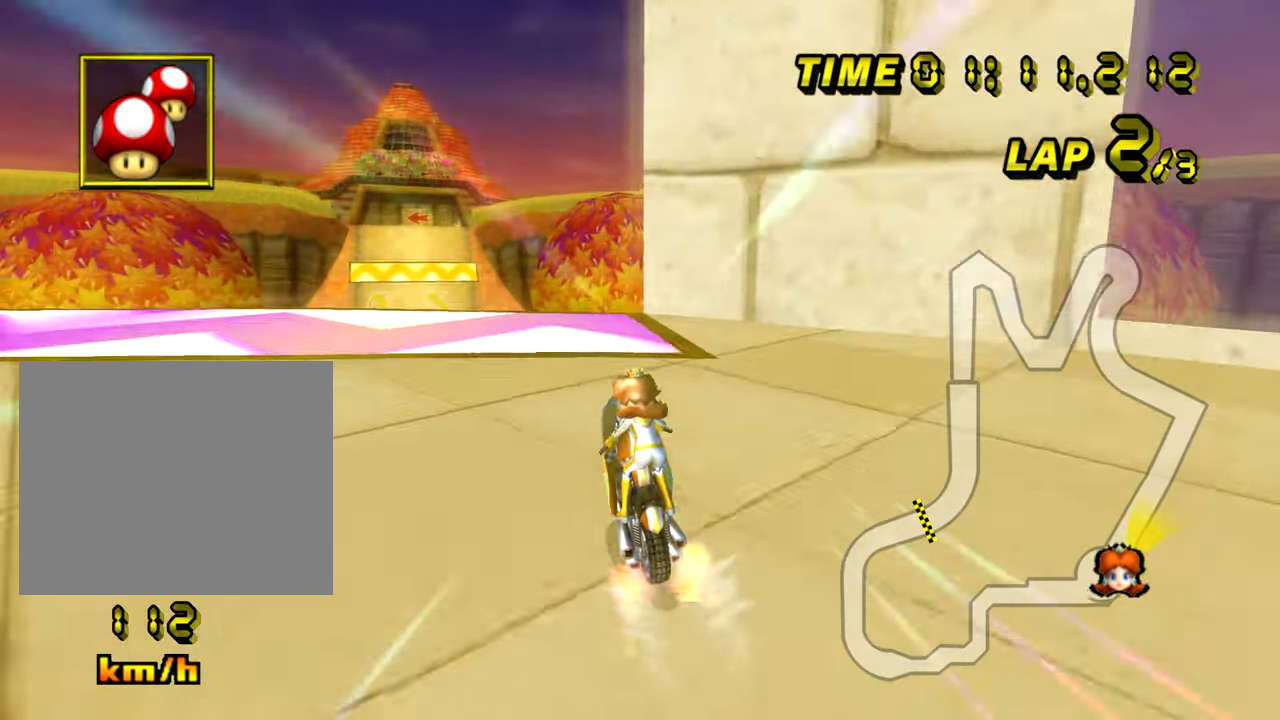
{"buttons": ["A", "R1"], "left_stick": "left", "events": [[251, "R1", "down"], [251, "left_stick", "left"]]}
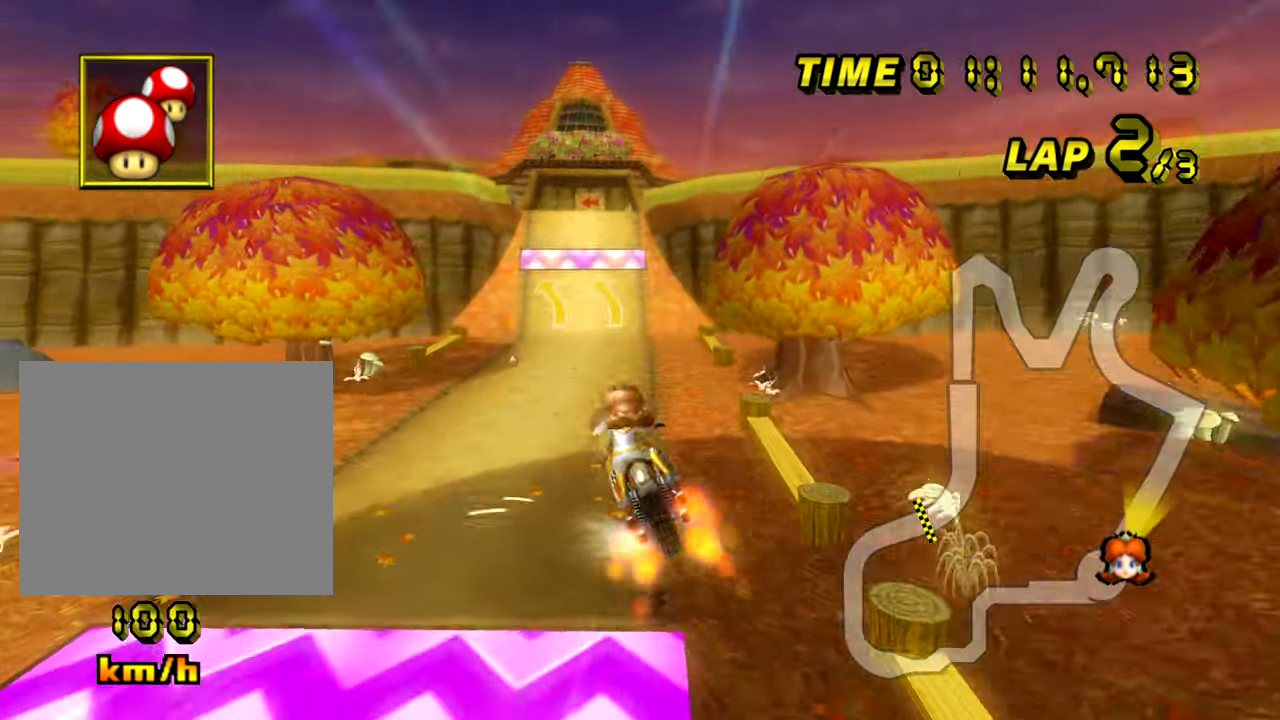
{"buttons": ["A"], "left_stick": "up", "events": [[183, "left_stick", "center"], [217, "R1", "up"], [317, "left_stick", "up"]]}
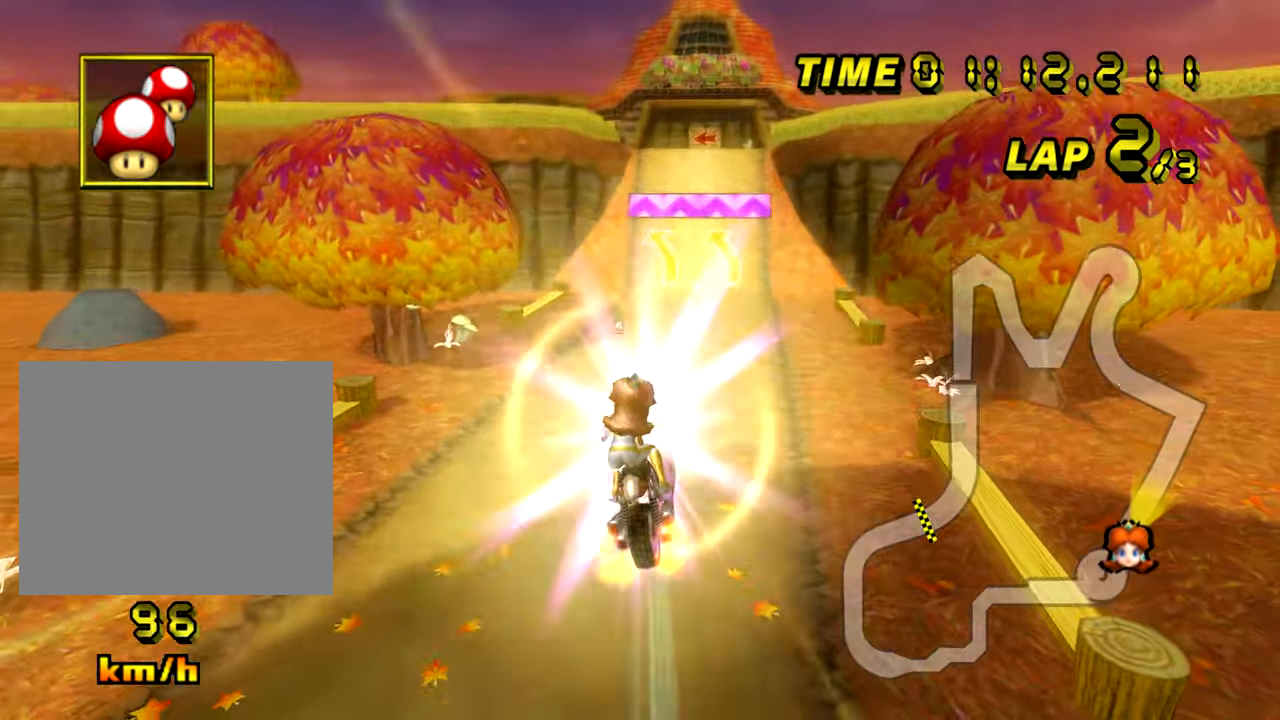
{"buttons": ["A"], "left_stick": "up", "events": []}
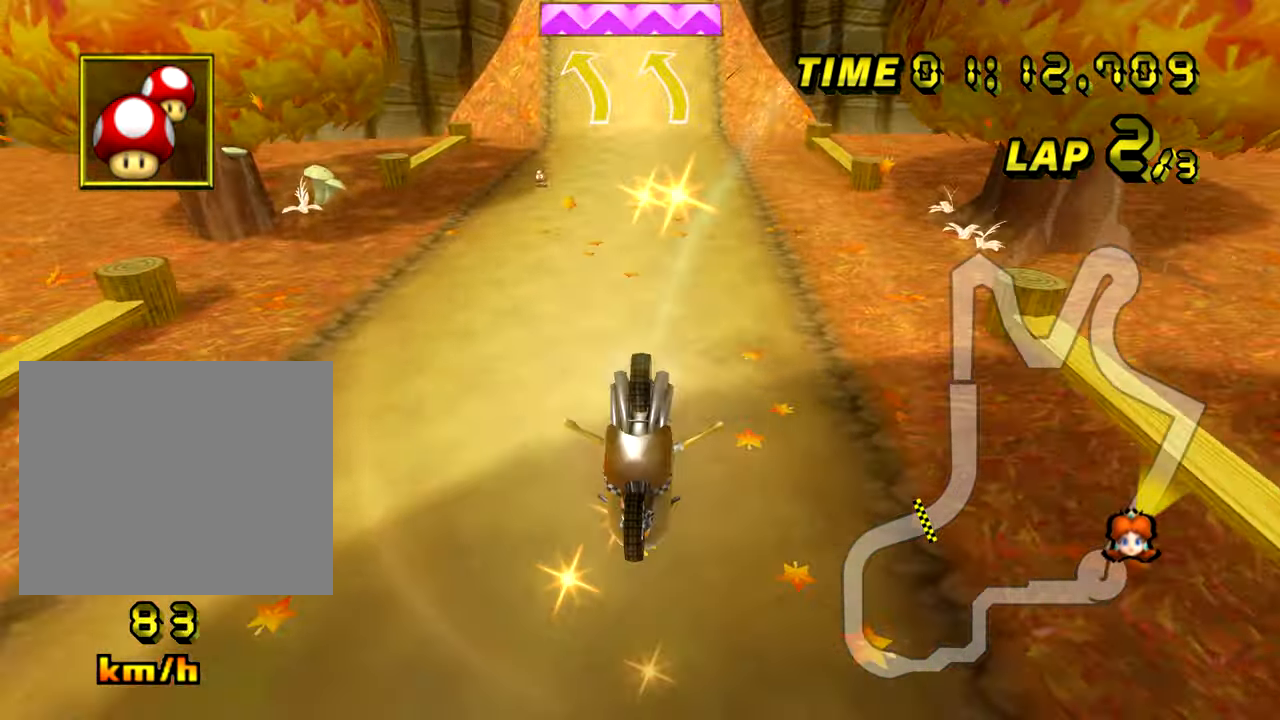
{"buttons": ["A"], "left_stick": "center", "events": [[500, "left_stick", "center"]]}
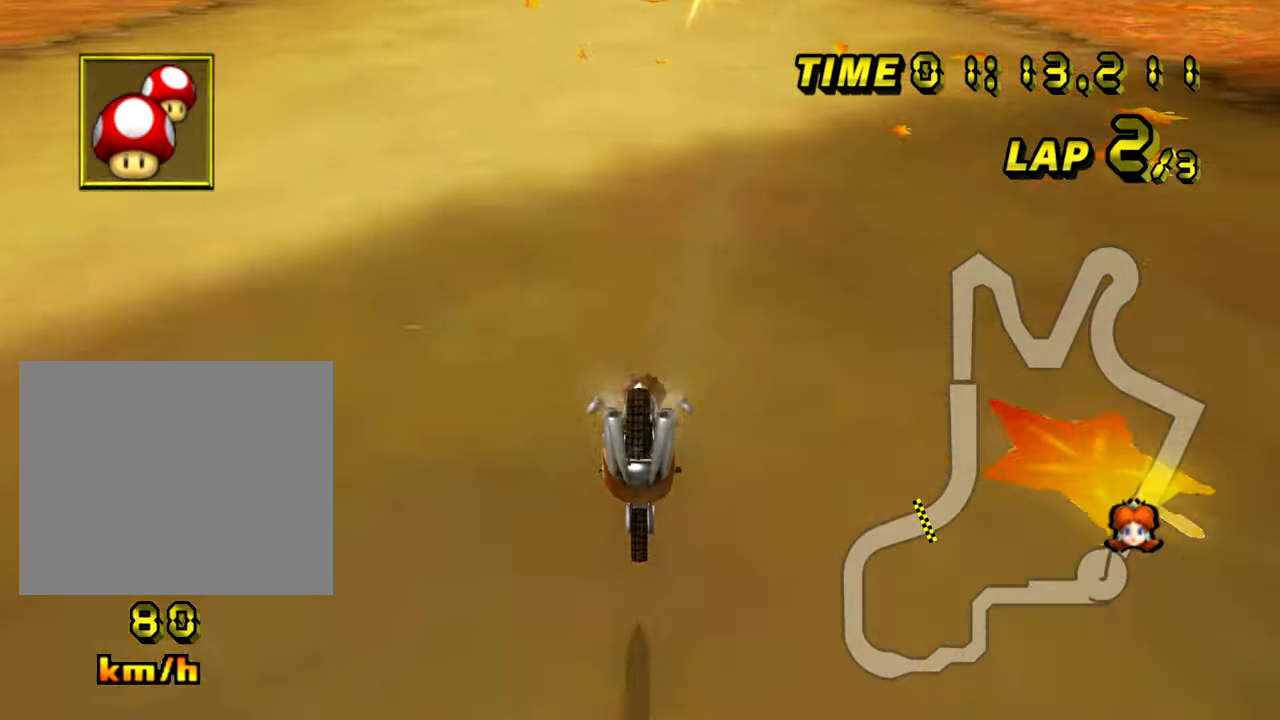
{"buttons": ["A"], "left_stick": "left", "events": [[284, "left_stick", "left"]]}
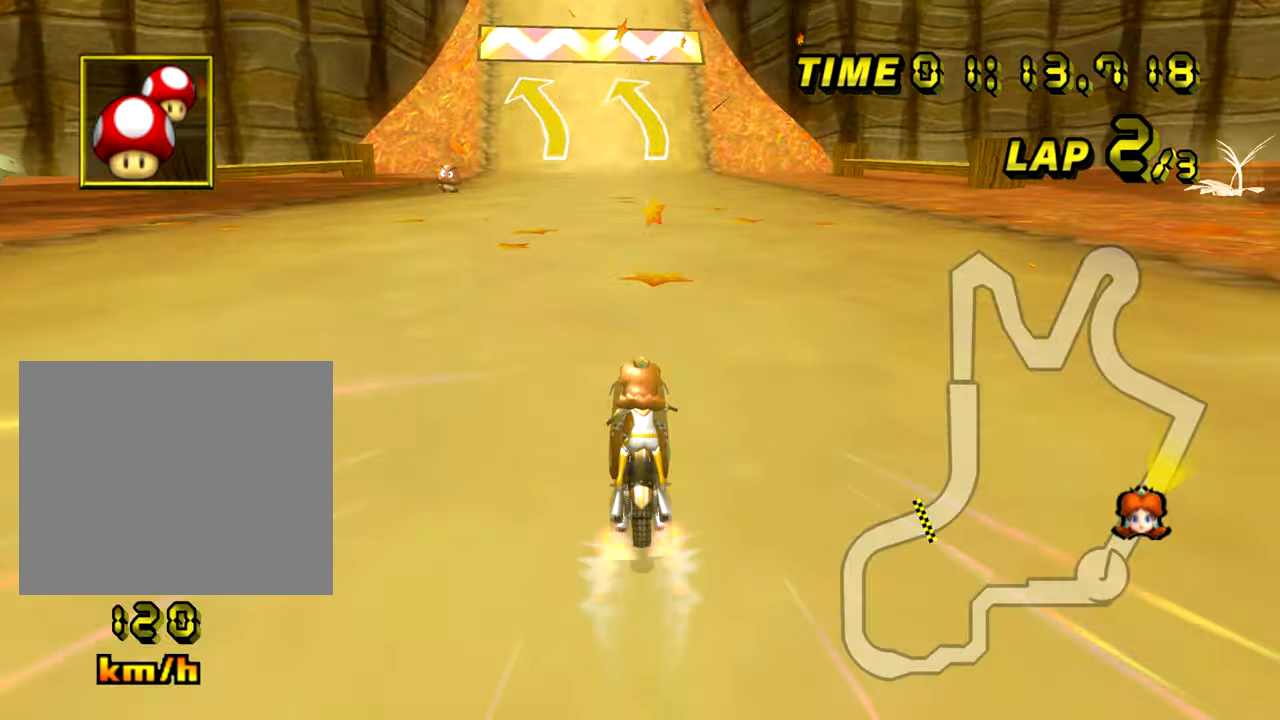
{"buttons": ["A"], "left_stick": "center", "events": [[500, "left_stick", "center"]]}
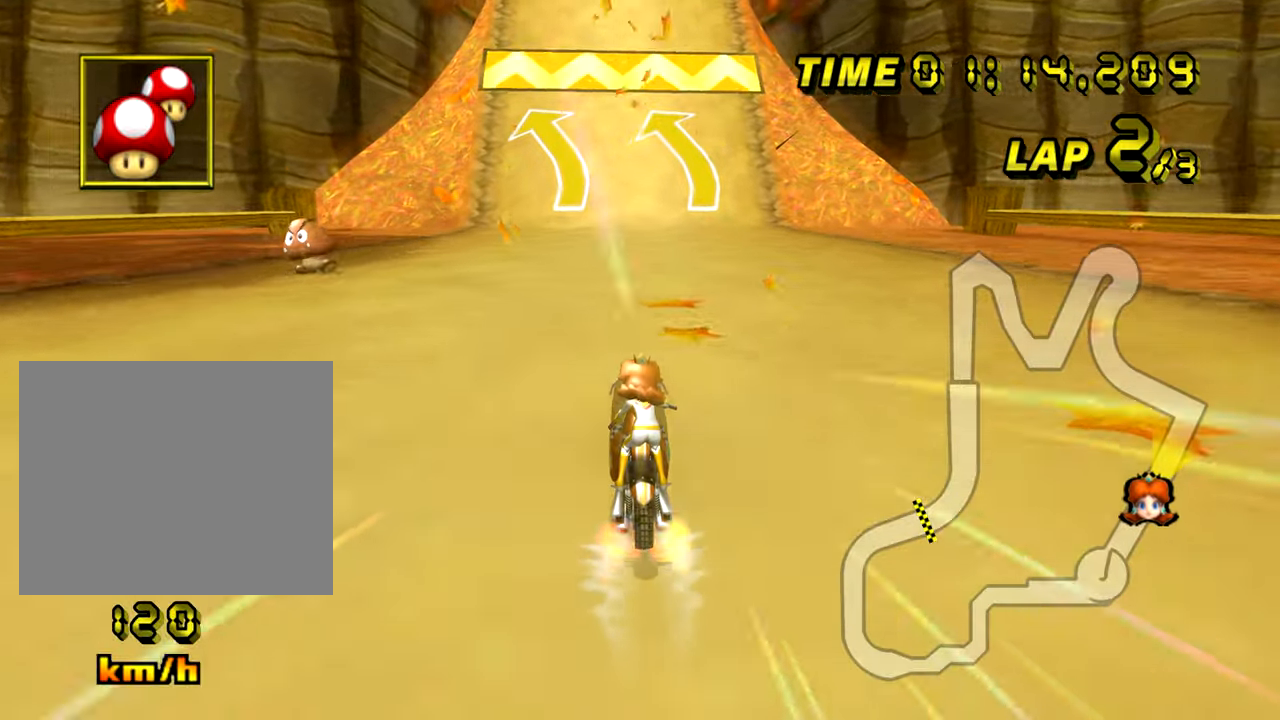
{"buttons": ["A"], "left_stick": "center", "events": []}
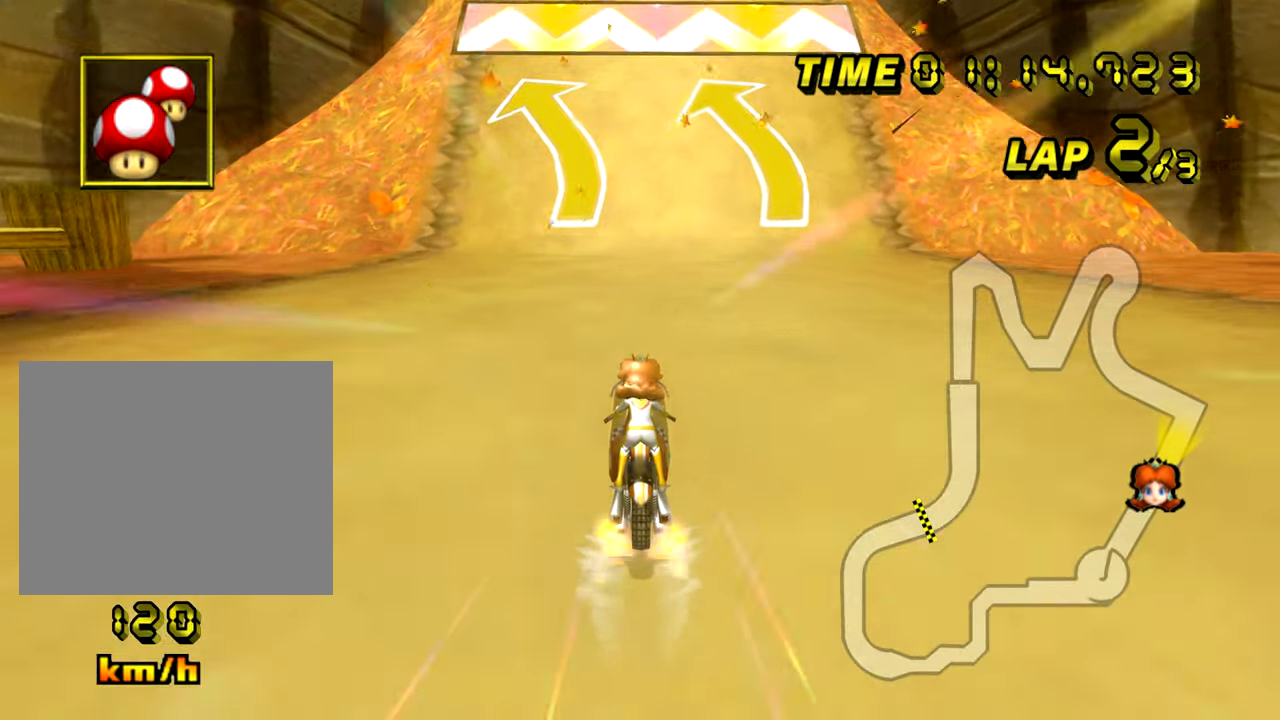
{"buttons": ["A"], "left_stick": "center", "events": []}
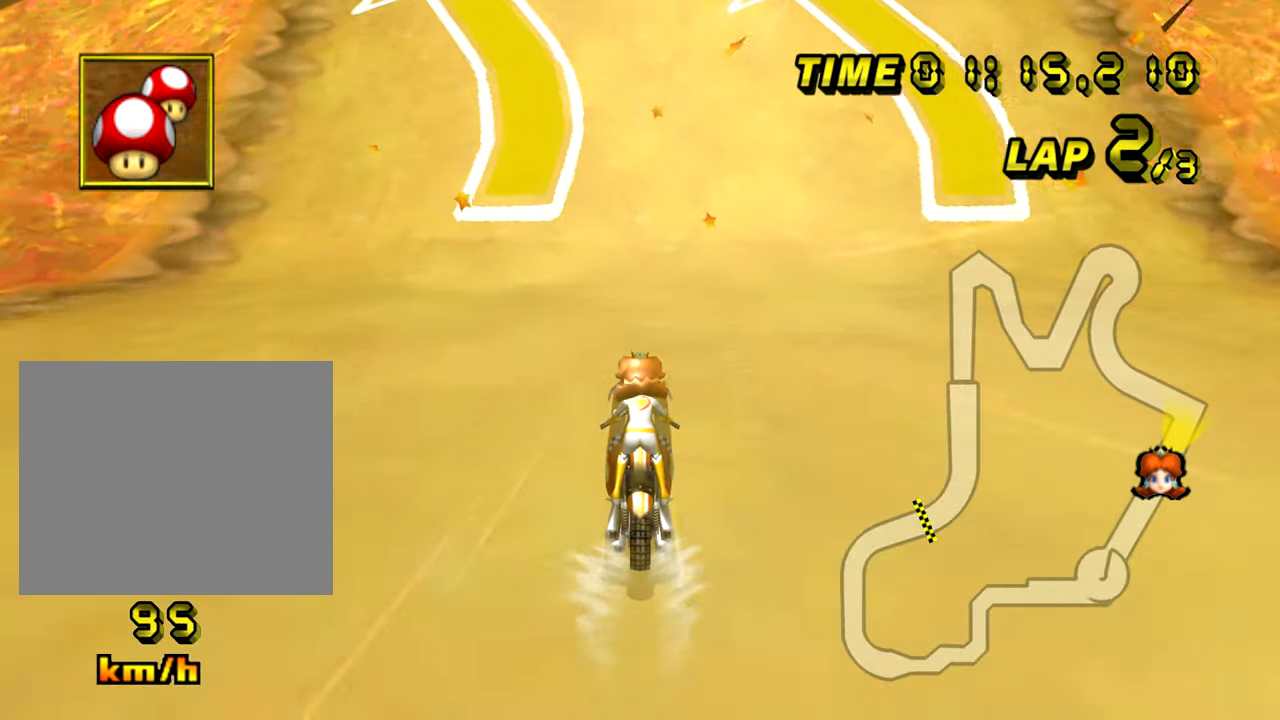
{"buttons": ["A"], "left_stick": "center", "events": []}
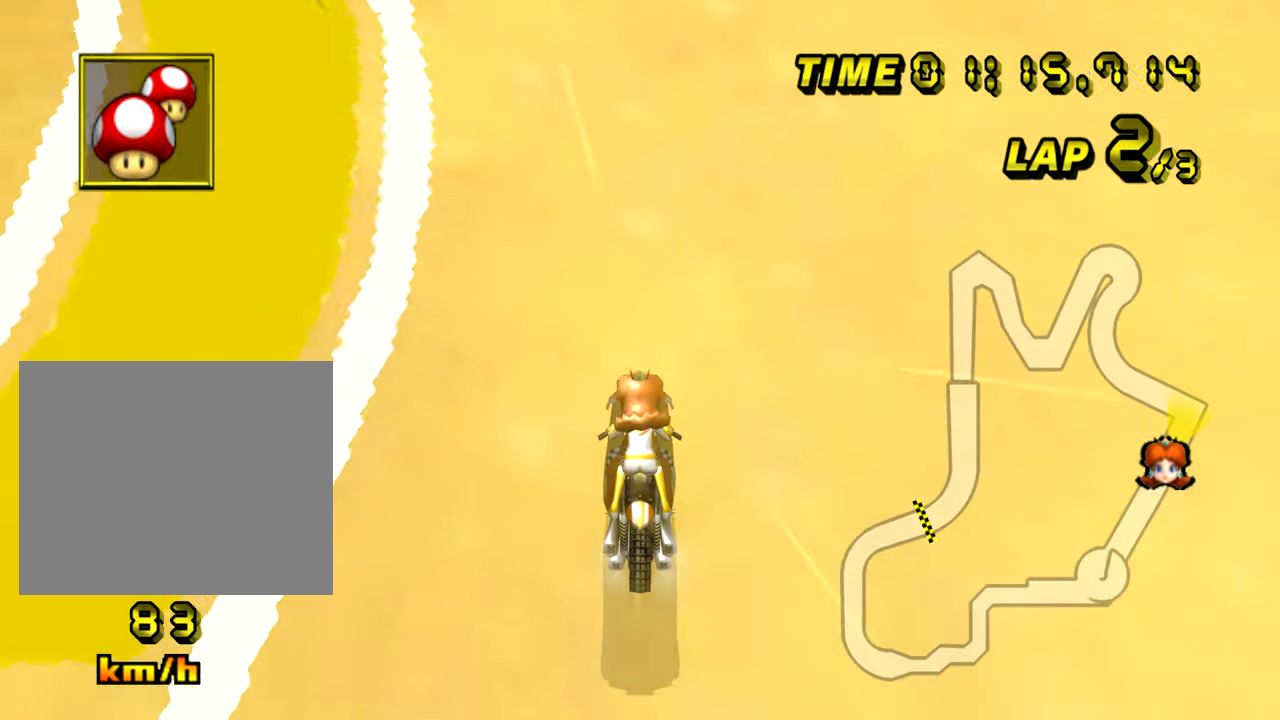
{"buttons": ["A"], "left_stick": "center", "events": []}
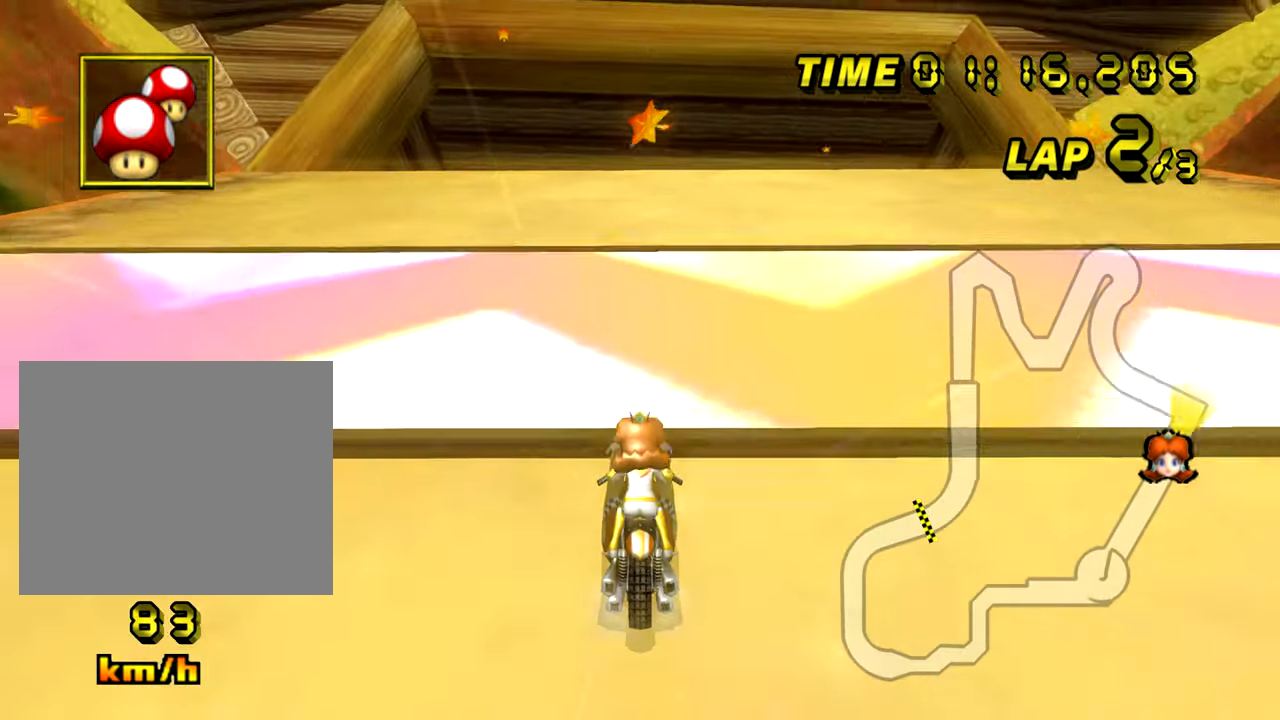
{"buttons": ["A", "R1"], "left_stick": "left", "events": [[166, "R1", "down"], [317, "left_stick", "left"]]}